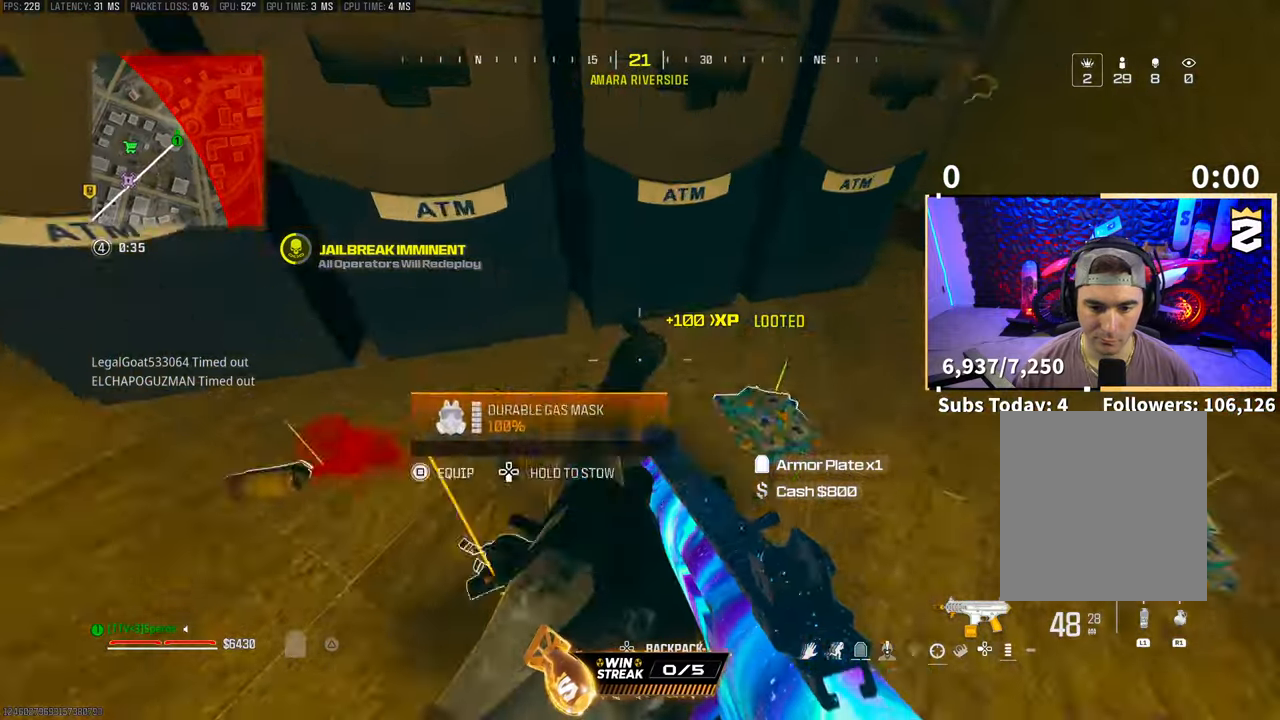
Gameplay with a controller (PlayStation layout); each line is a JSON object with the inputs held at the frame after it. "events" lists button and stick changes between this image and that frame as [ms after this image, input, new state], when the widget could be followed in between.
{"buttons": [], "left_stick": "center", "right_stick": "center", "events": [[17, "CROSS", "down"], [17, "right_stick", "left"], [167, "CROSS", "up"], [167, "right_stick", "up-left"], [367, "left_stick", "center"], [367, "right_stick", "center"]]}
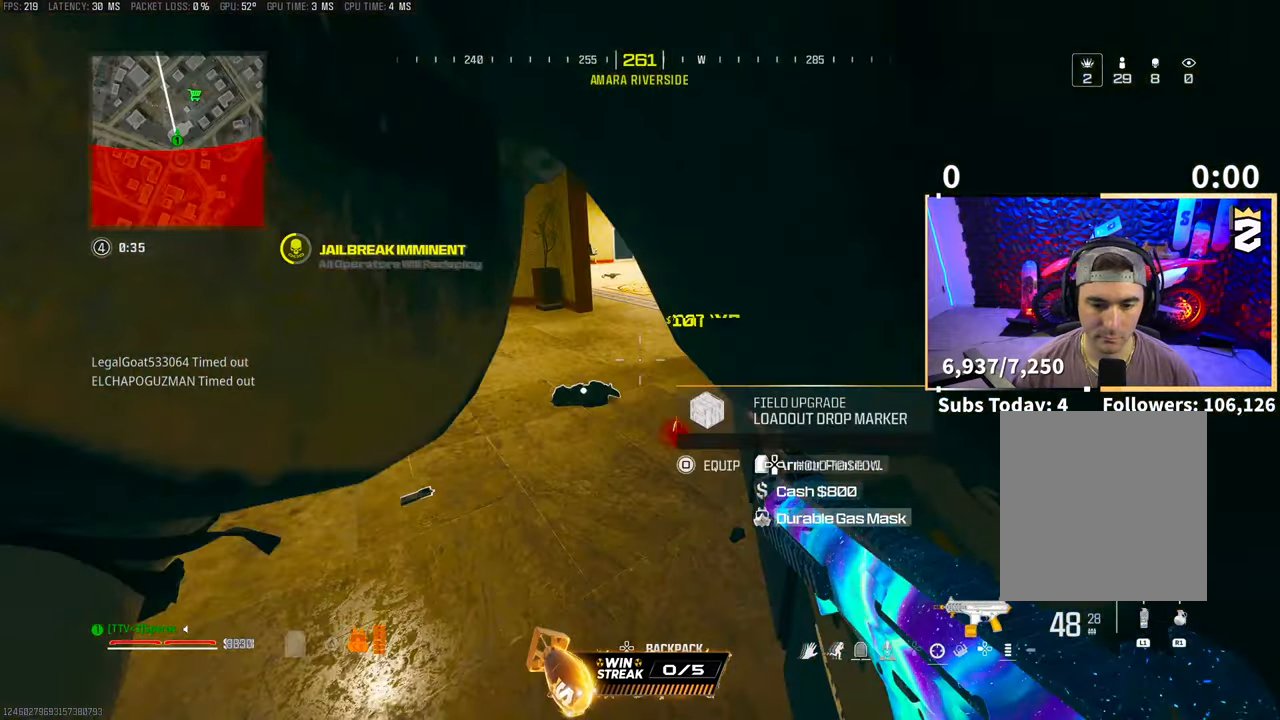
{"buttons": [], "left_stick": "up-right", "right_stick": "center", "events": [[167, "left_stick", "up-right"]]}
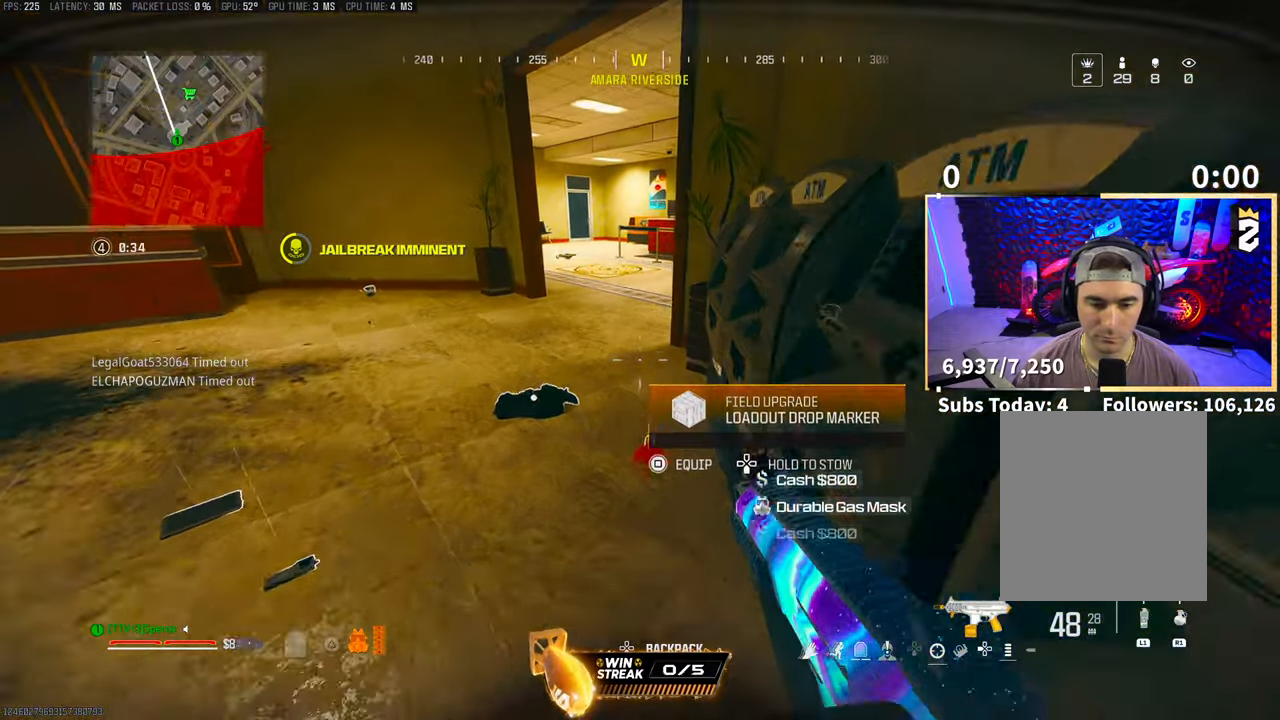
{"buttons": [], "left_stick": "center", "right_stick": "center", "events": [[17, "SQUARE", "down"], [33, "left_stick", "down"], [67, "SQUARE", "up"], [217, "right_stick", "down-left"], [233, "left_stick", "center"], [333, "right_stick", "center"]]}
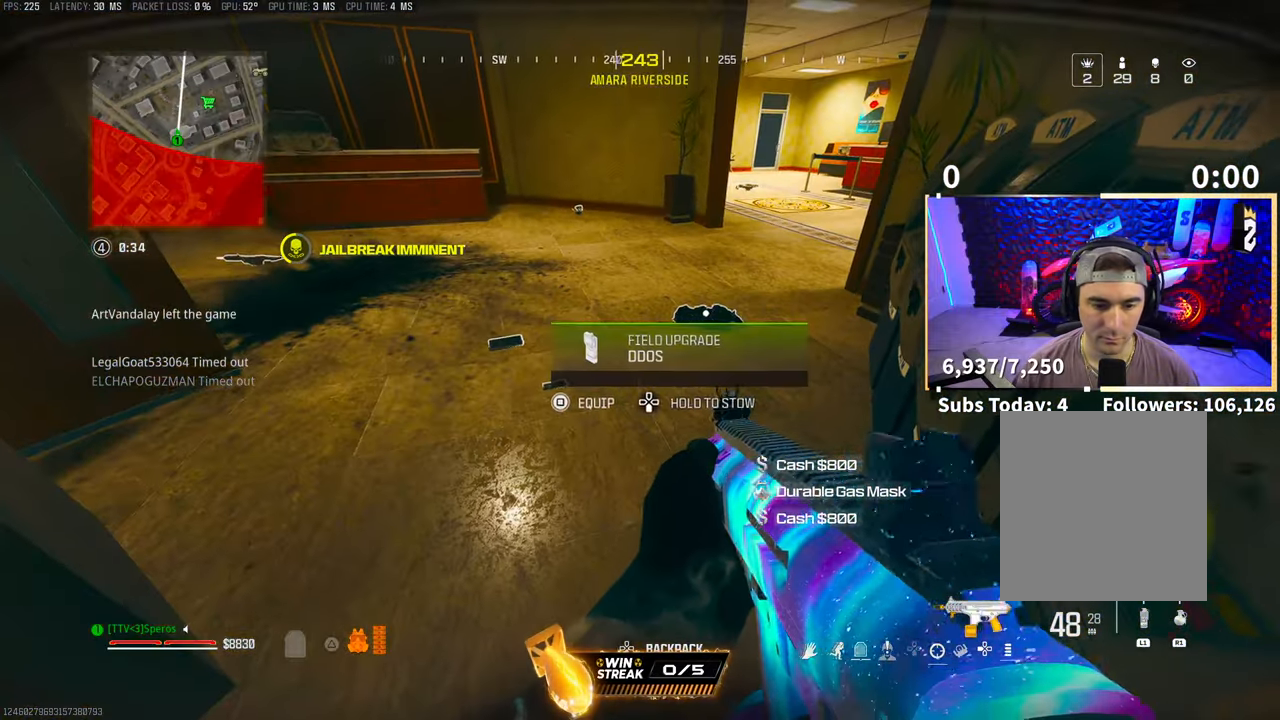
{"buttons": [], "left_stick": "center", "right_stick": "center", "events": [[383, "SQUARE", "down"], [433, "SQUARE", "up"]]}
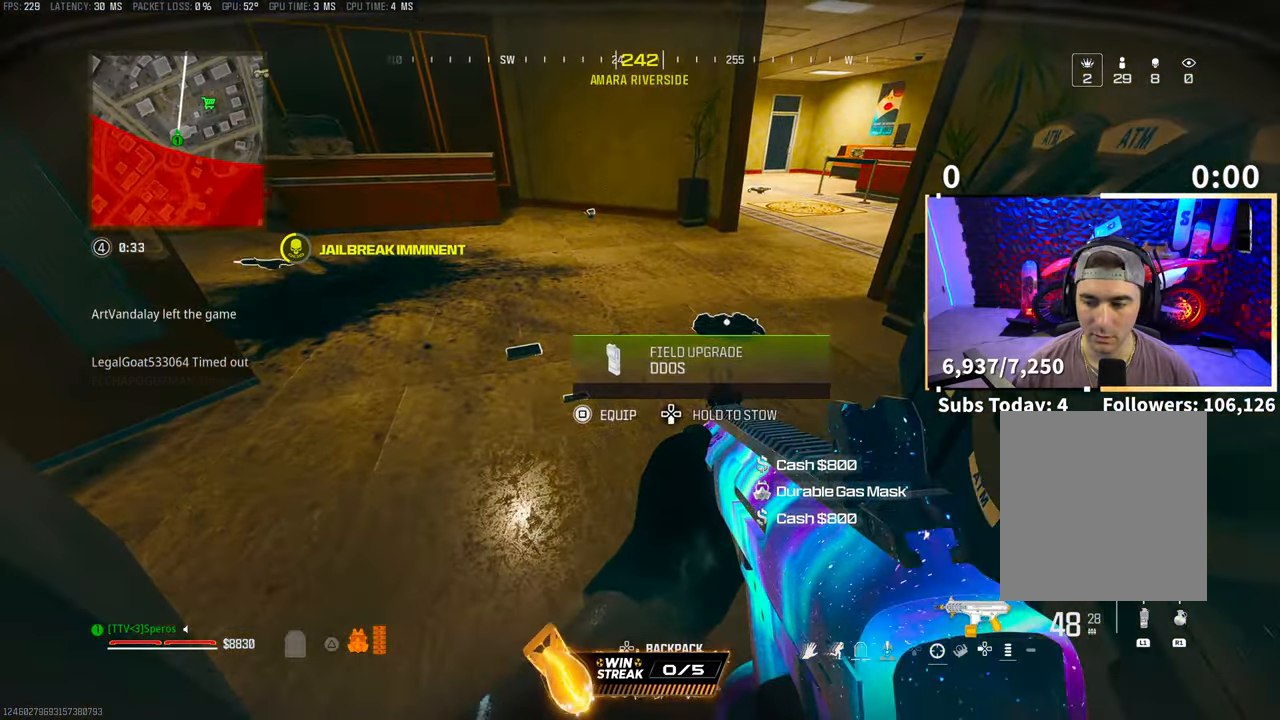
{"buttons": [], "left_stick": "center", "right_stick": "center", "events": [[17, "left_stick", "down-right"], [67, "left_stick", "right"], [167, "right_stick", "up-right"], [217, "left_stick", "center"], [267, "right_stick", "up"], [367, "right_stick", "center"]]}
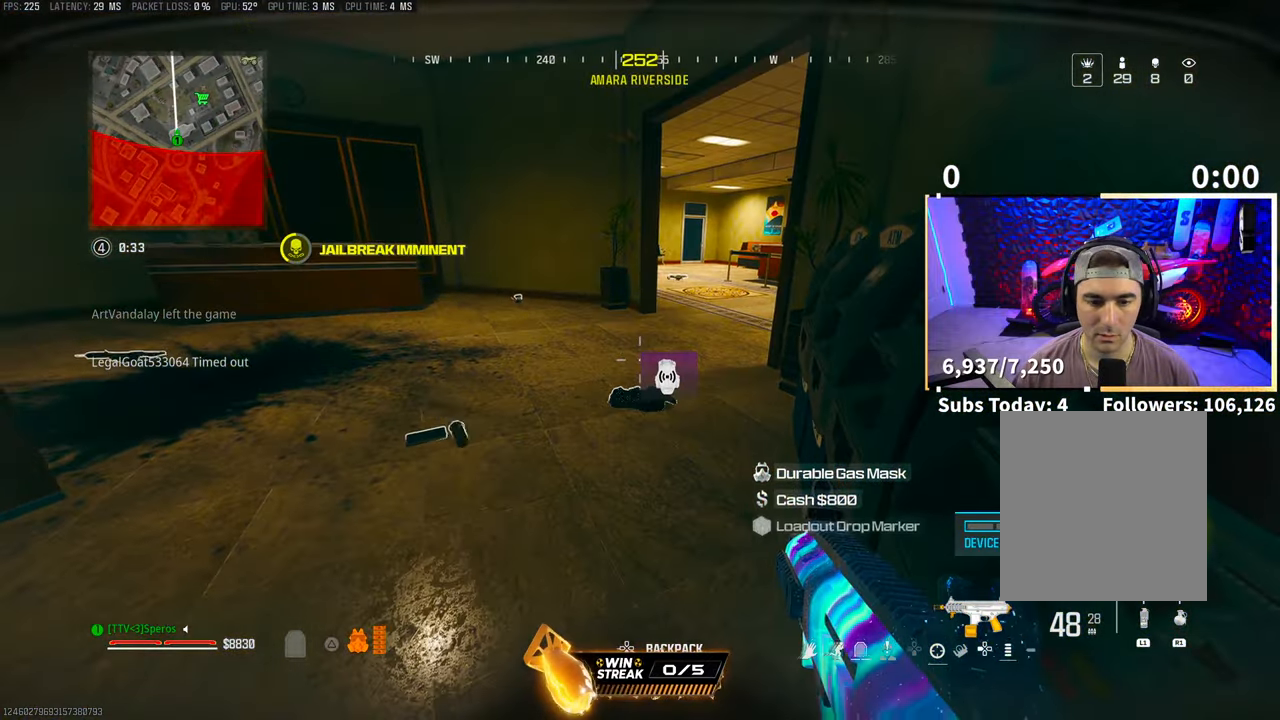
{"buttons": ["L1"], "left_stick": "center", "right_stick": "center", "events": [[317, "R1", "down"], [333, "L1", "down"], [483, "R1", "up"]]}
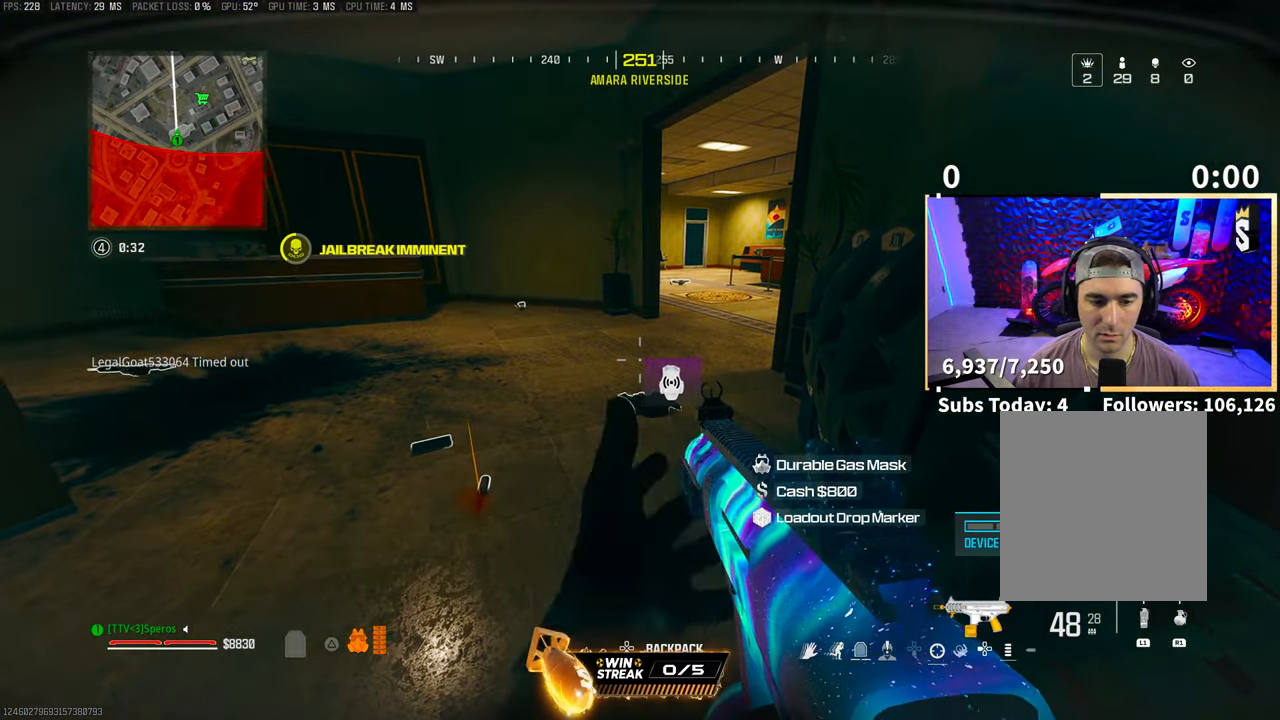
{"buttons": [], "left_stick": "center", "right_stick": "center", "events": [[17, "L1", "up"]]}
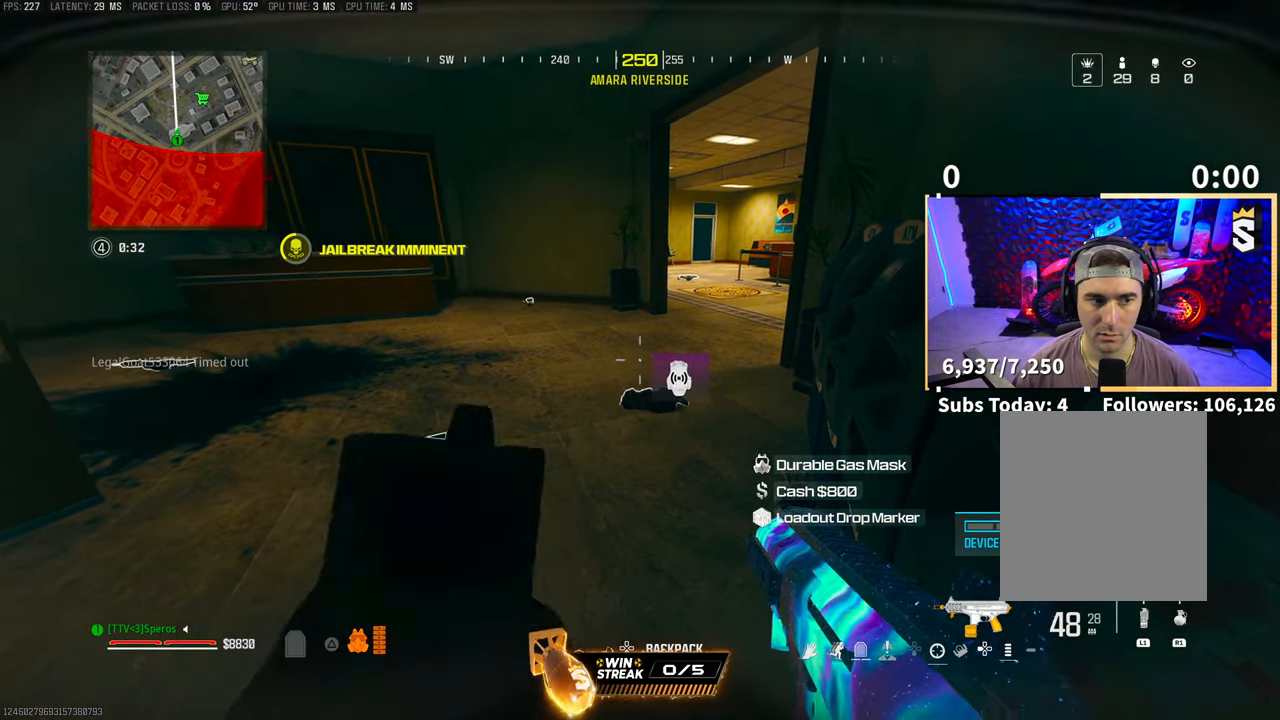
{"buttons": [], "left_stick": "center", "right_stick": "center", "events": []}
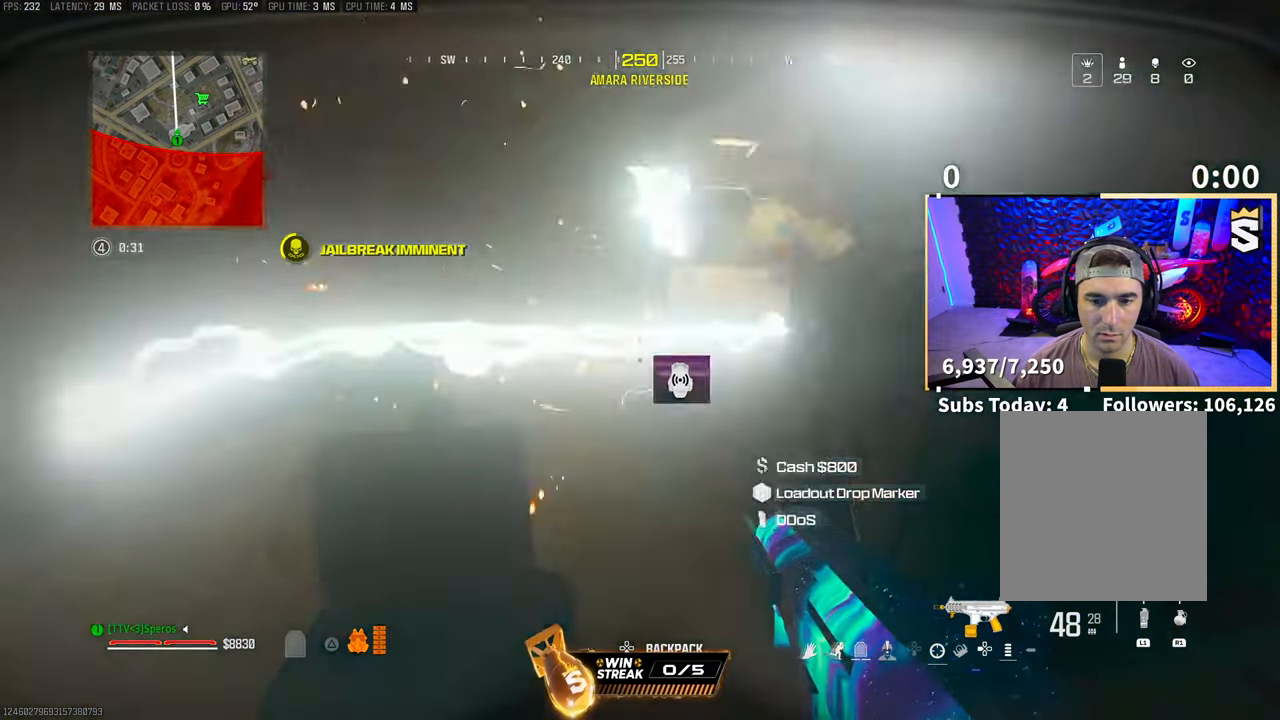
{"buttons": [], "left_stick": "center", "right_stick": "center", "events": []}
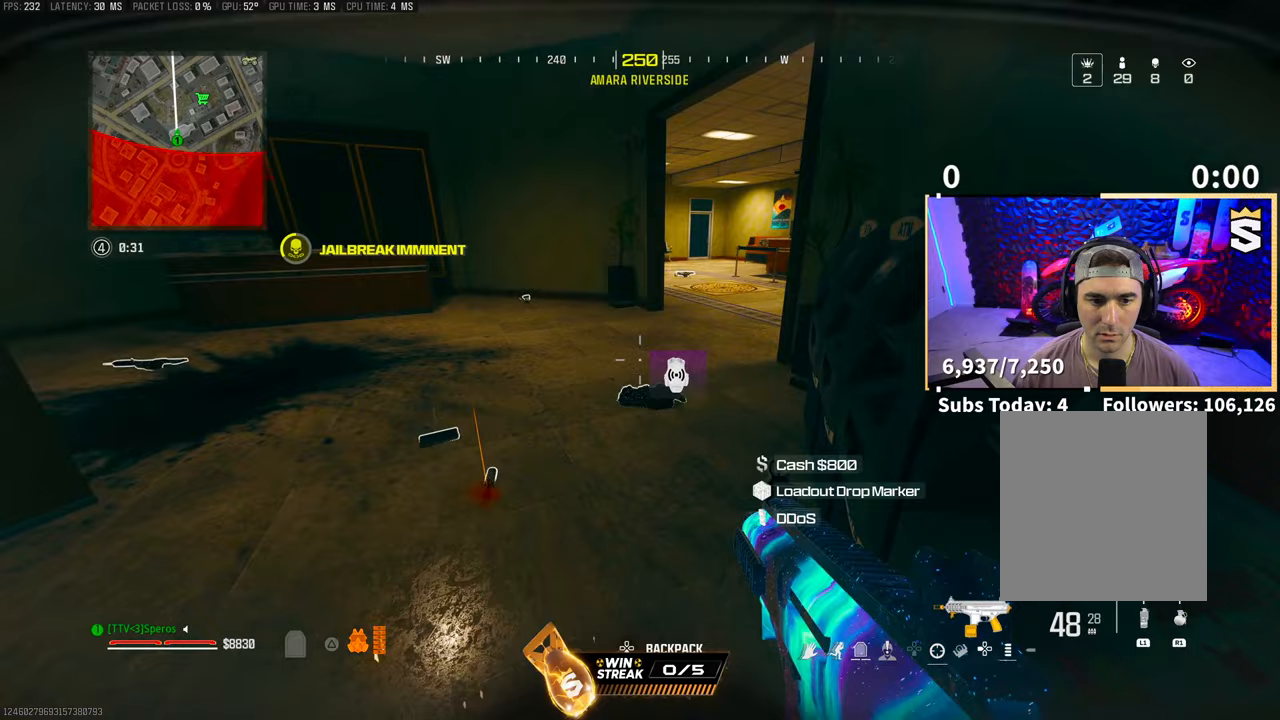
{"buttons": [], "left_stick": "center", "right_stick": "center", "events": [[117, "left_stick", "up-left"], [133, "right_stick", "down-left"], [233, "right_stick", "center"], [267, "left_stick", "up-right"], [317, "SQUARE", "down"], [367, "left_stick", "center"], [417, "SQUARE", "up"]]}
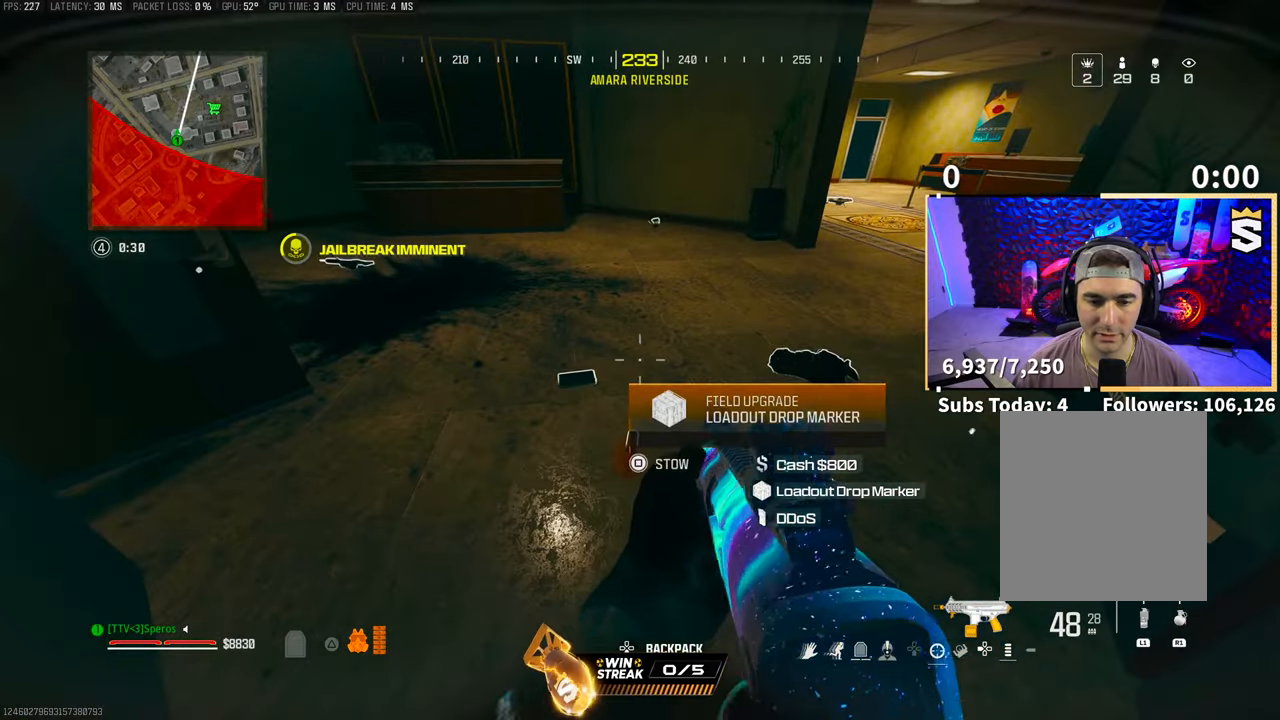
{"buttons": [], "left_stick": "center", "right_stick": "center", "events": [[67, "left_stick", "up-left"], [167, "left_stick", "center"], [367, "SQUARE", "down"], [417, "SQUARE", "up"]]}
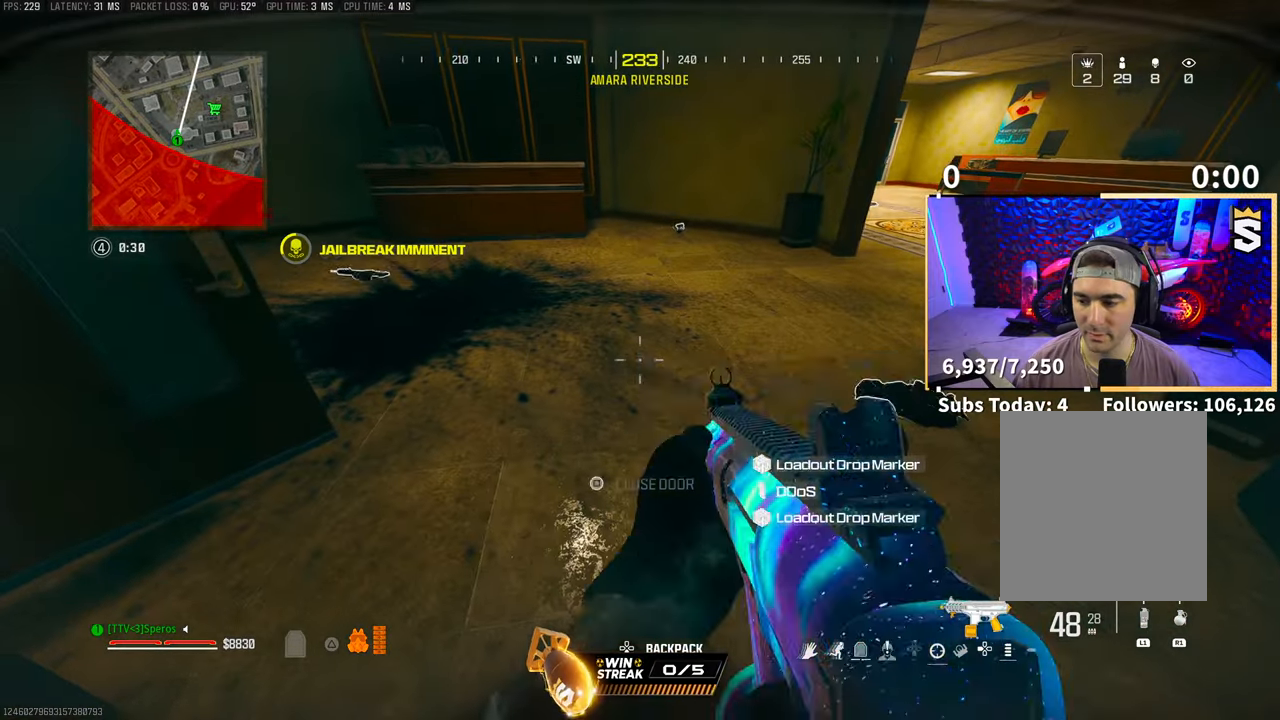
{"buttons": [], "left_stick": "center", "right_stick": "center", "events": []}
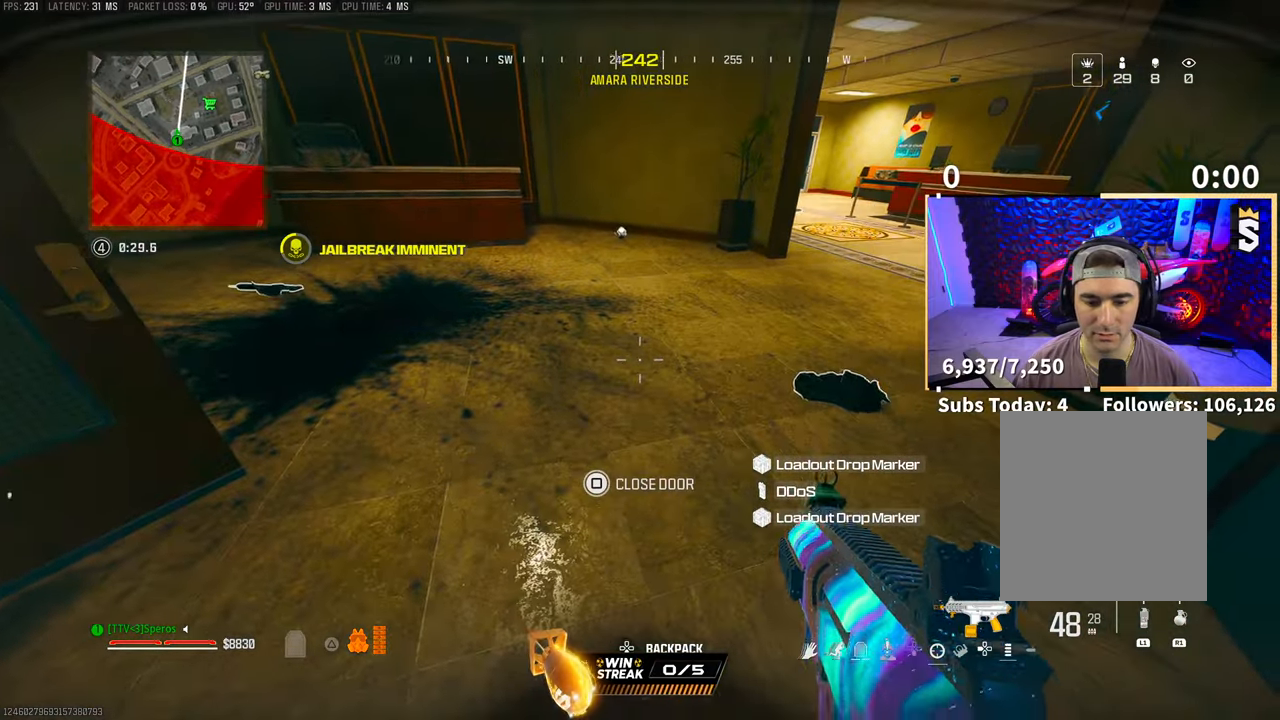
{"buttons": [], "left_stick": "center", "right_stick": "center", "events": [[67, "right_stick", "up-right"], [133, "DPAD_DOWN", "down"], [133, "right_stick", "center"], [217, "DPAD_DOWN", "up"], [367, "DPAD_RIGHT", "down"], [433, "DPAD_RIGHT", "up"]]}
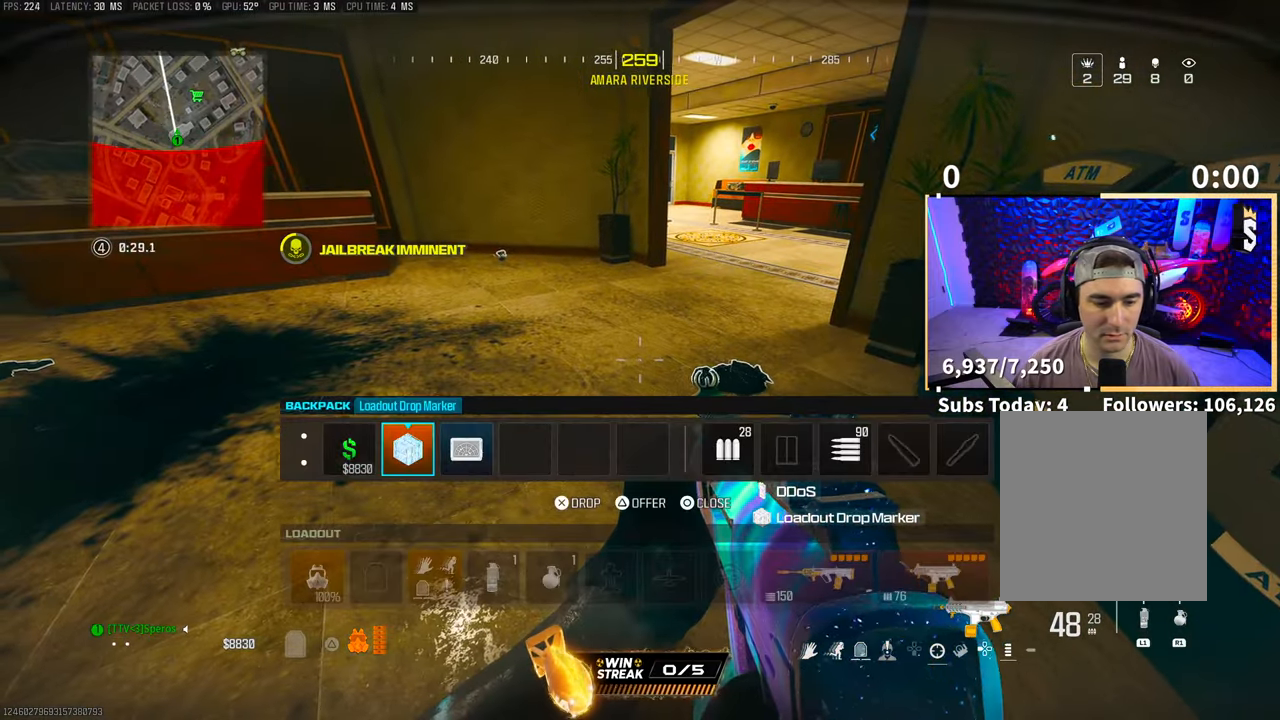
{"buttons": [], "left_stick": "up", "right_stick": "center", "events": [[67, "DPAD_RIGHT", "down"], [167, "DPAD_RIGHT", "up"], [217, "SQUARE", "down"], [283, "SQUARE", "up"], [367, "CIRCLE", "down"], [433, "CIRCLE", "up"], [433, "left_stick", "up"]]}
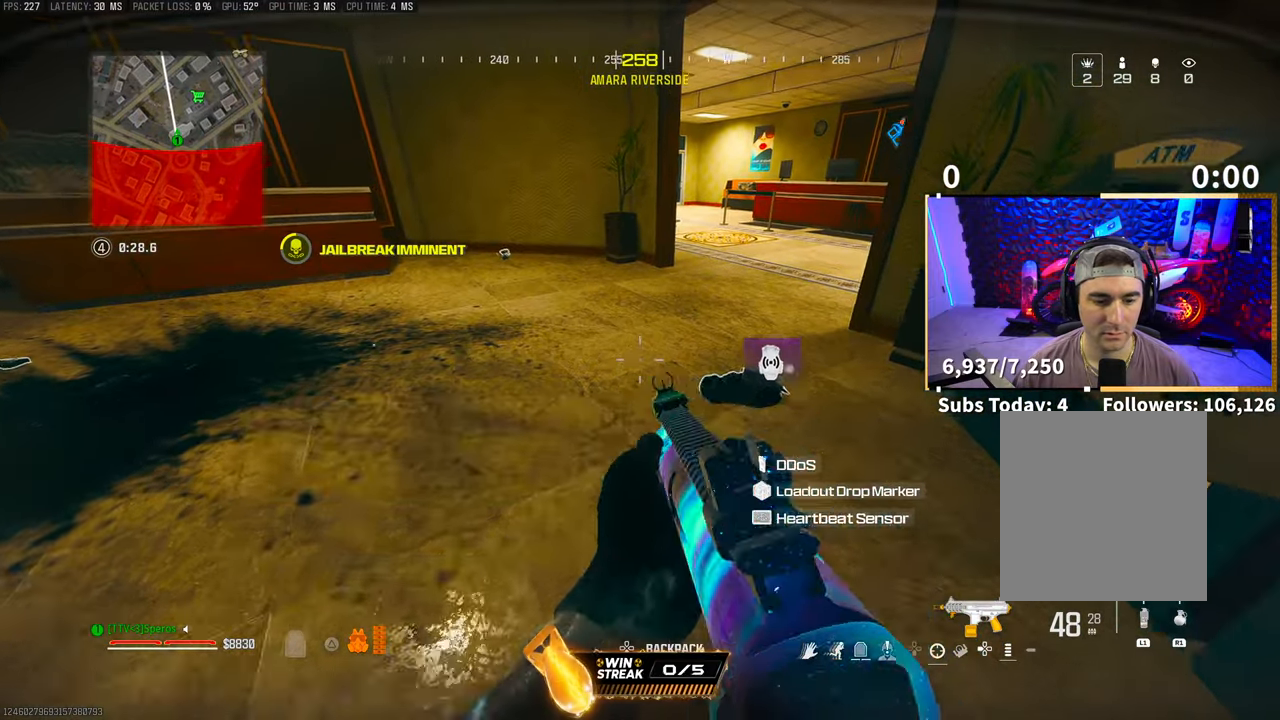
{"buttons": ["CROSS"], "left_stick": "up", "right_stick": "center", "events": [[167, "left_stick", "up-right"], [217, "right_stick", "right"], [367, "right_stick", "center"], [417, "CROSS", "down"], [417, "left_stick", "up"]]}
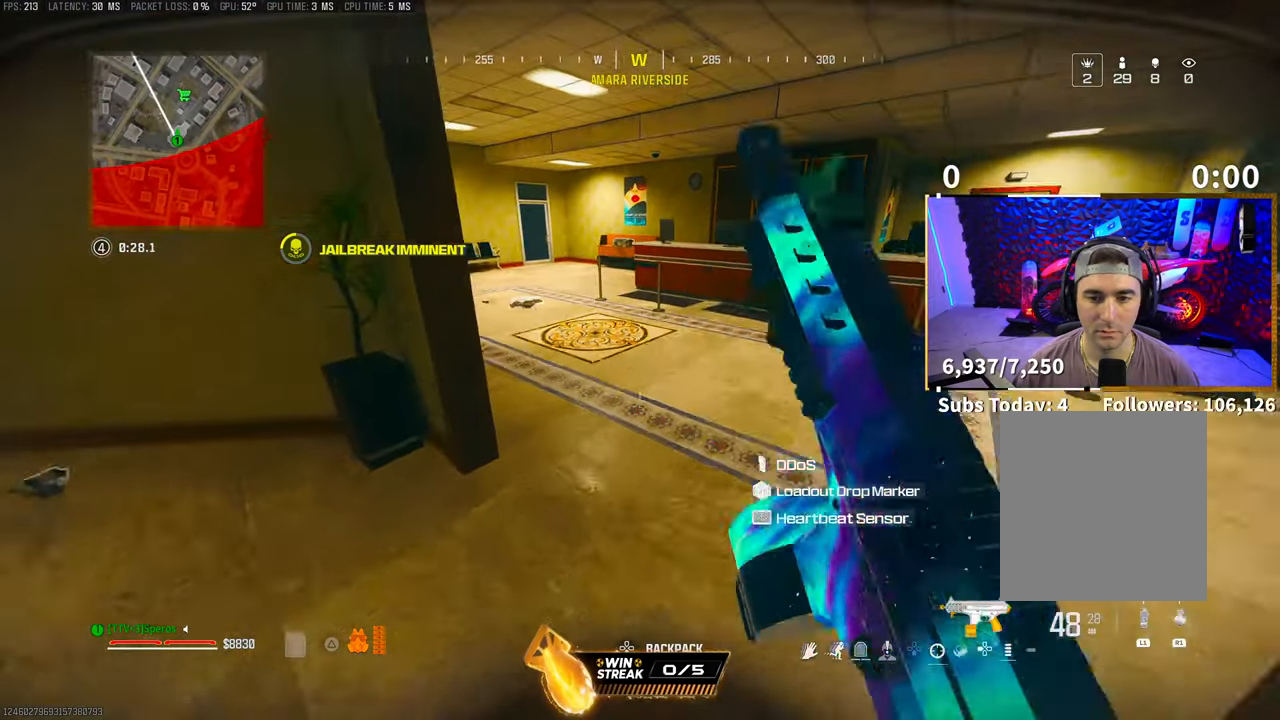
{"buttons": ["SQUARE"], "left_stick": "up", "right_stick": "center", "events": [[67, "CROSS", "up"], [117, "SQUARE", "down"], [183, "right_stick", "left"], [367, "right_stick", "center"]]}
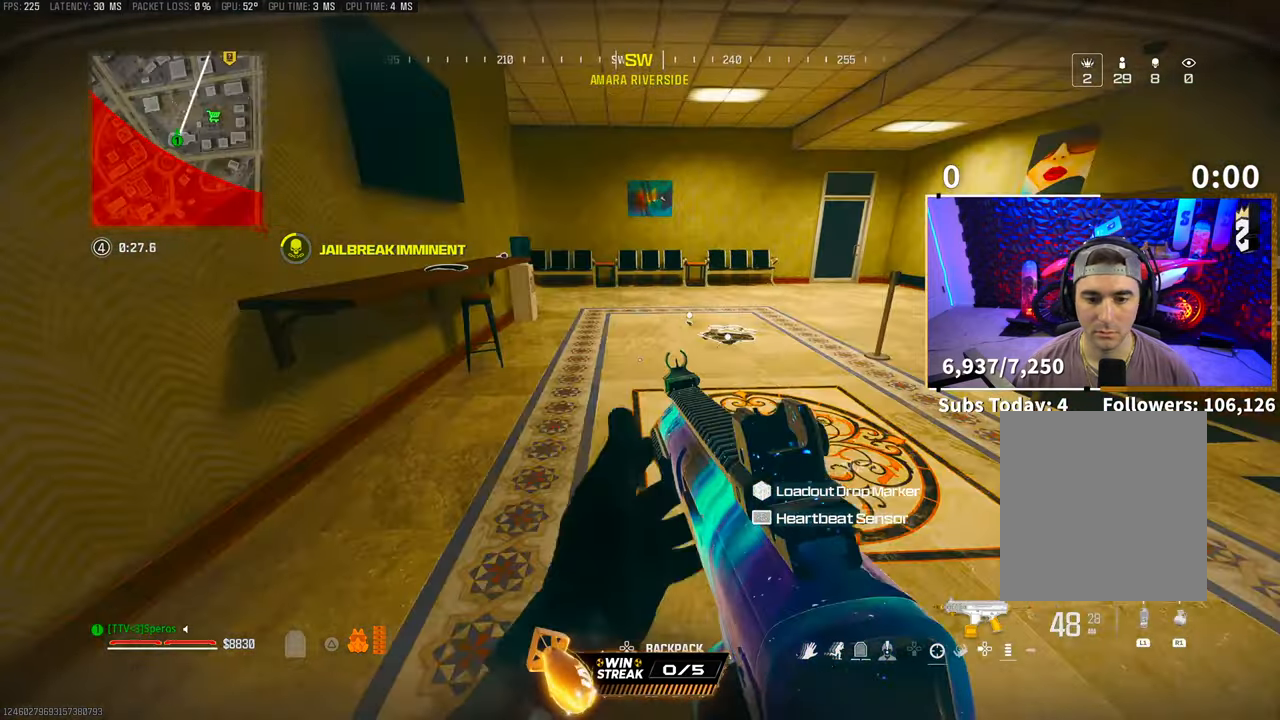
{"buttons": [], "left_stick": "up-left", "right_stick": "center", "events": [[133, "right_stick", "left"], [233, "SQUARE", "up"], [233, "left_stick", "up-left"], [317, "right_stick", "center"]]}
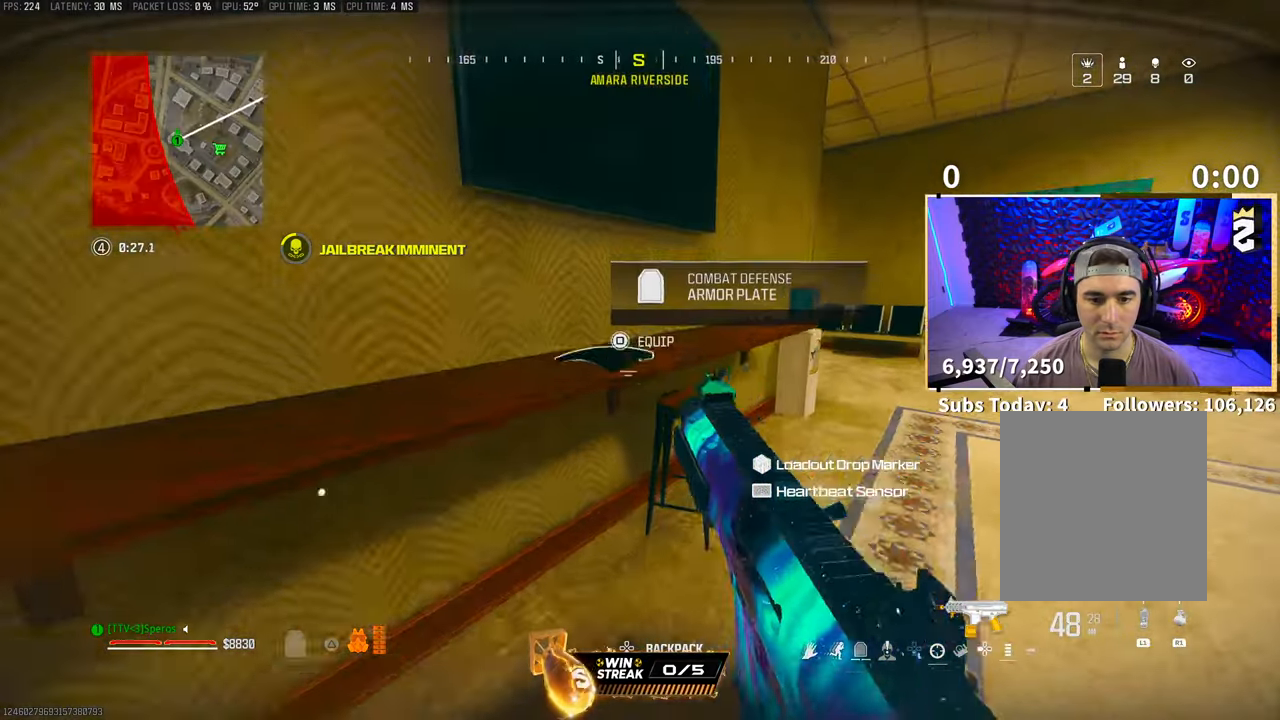
{"buttons": [], "left_stick": "up", "right_stick": "center", "events": [[17, "SQUARE", "down"], [83, "SQUARE", "up"], [117, "left_stick", "up-right"], [117, "right_stick", "right"], [317, "right_stick", "center"], [367, "left_stick", "up"]]}
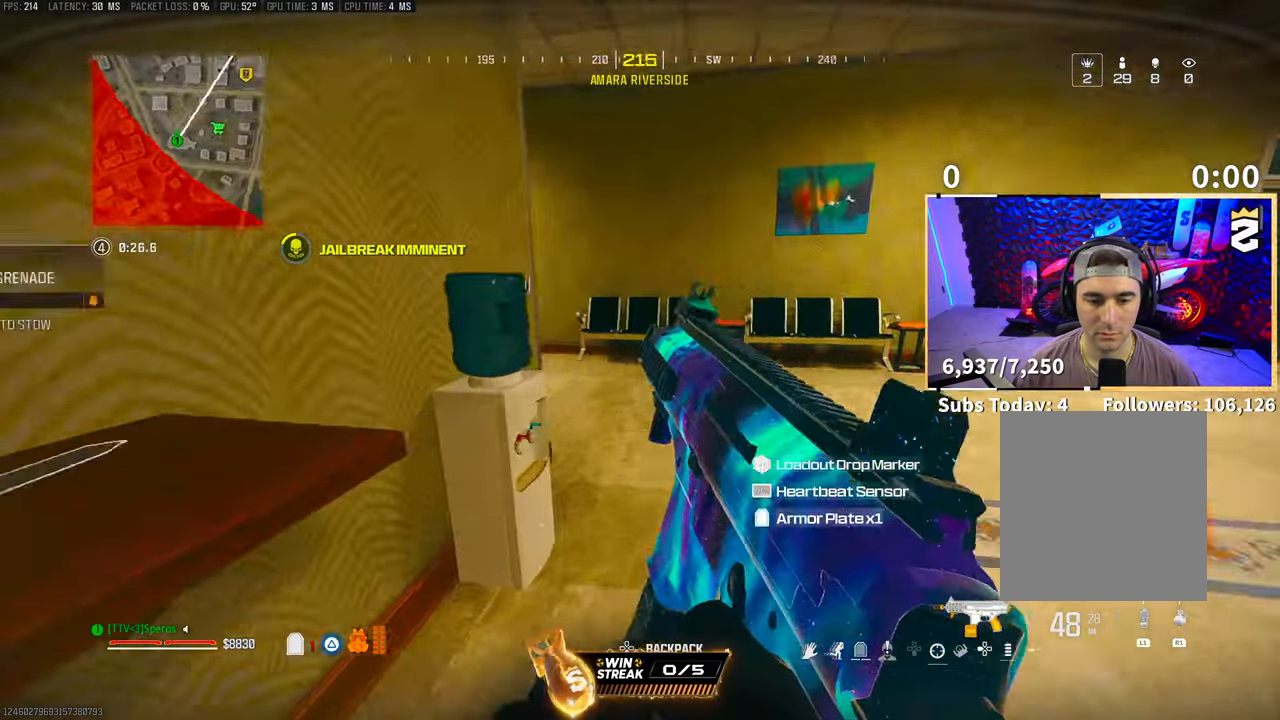
{"buttons": [], "left_stick": "left", "right_stick": "center", "events": [[17, "R3", "down"], [133, "R3", "up"], [217, "R3", "down"], [217, "right_stick", "left"], [233, "CROSS", "down"], [317, "R3", "up"], [317, "right_stick", "center"], [367, "CROSS", "up"], [417, "left_stick", "left"]]}
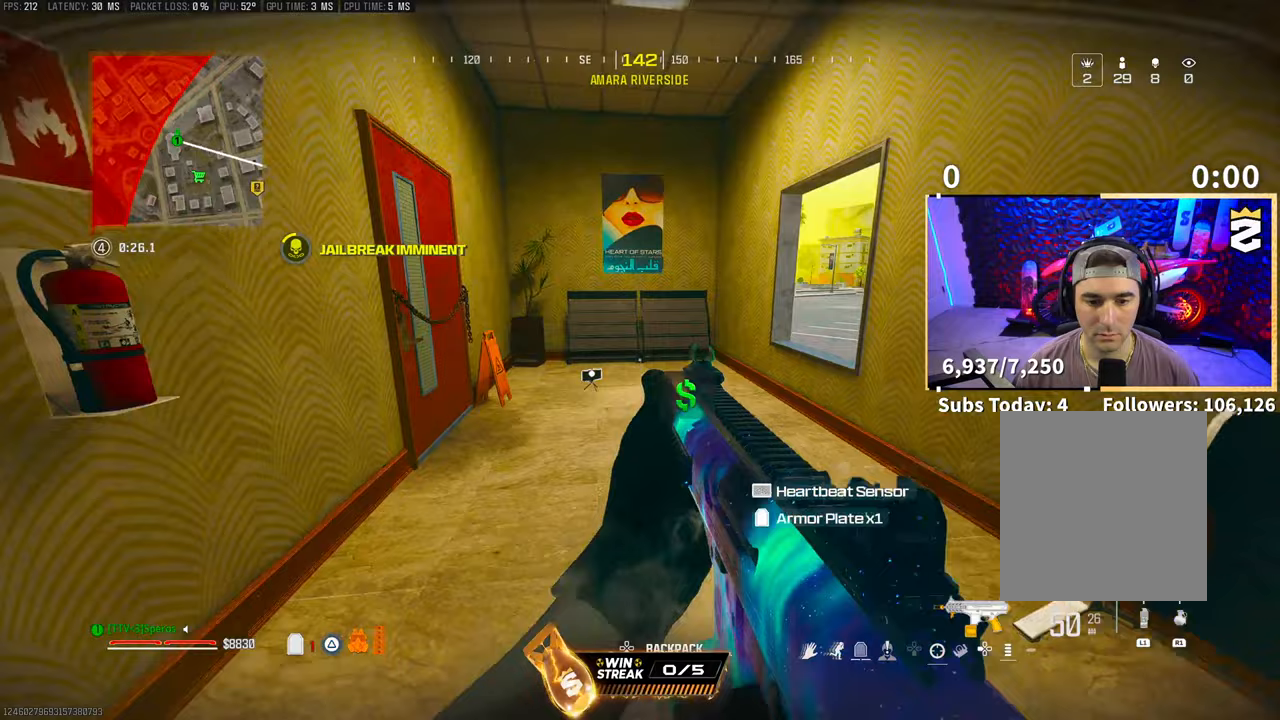
{"buttons": [], "left_stick": "up", "right_stick": "center", "events": [[33, "left_stick", "up-left"], [217, "left_stick", "up"], [283, "TRIANGLE", "down"], [367, "TRIANGLE", "up"]]}
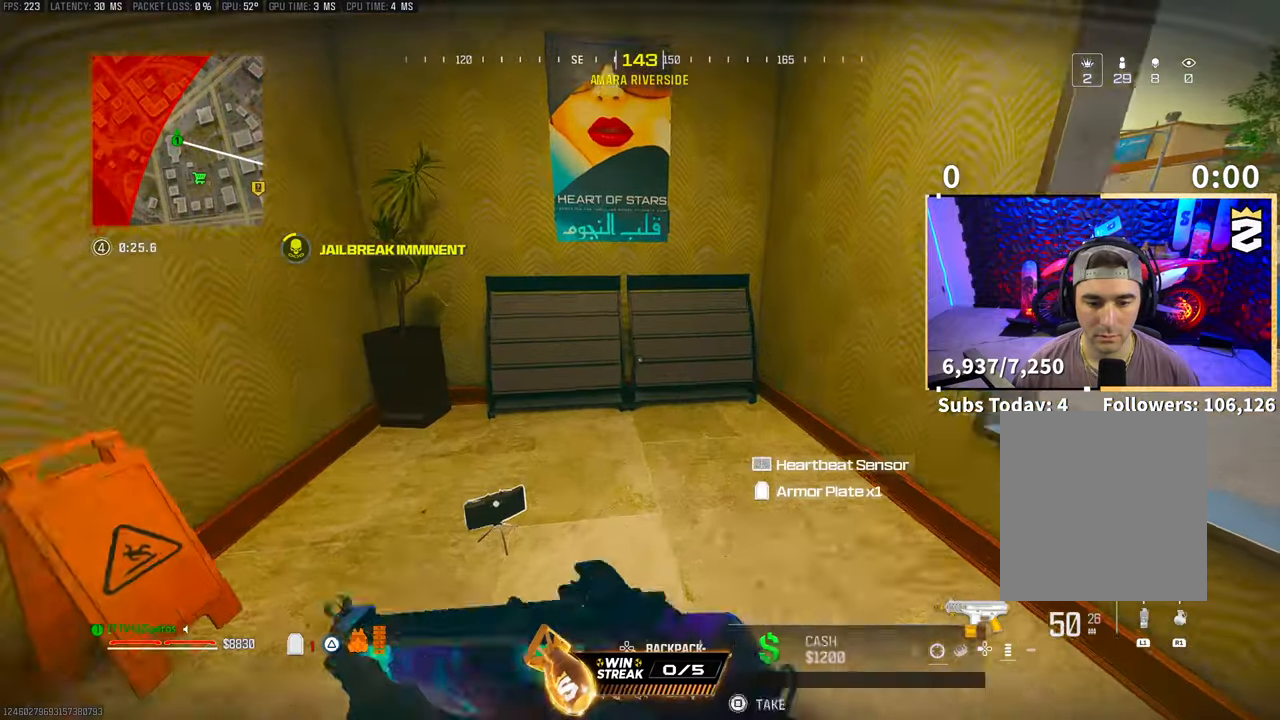
{"buttons": [], "left_stick": "up-left", "right_stick": "center", "events": [[17, "left_stick", "left"], [33, "right_stick", "down-left"], [100, "left_stick", "down"], [117, "right_stick", "left"], [317, "left_stick", "left"], [383, "left_stick", "up-left"], [467, "right_stick", "center"]]}
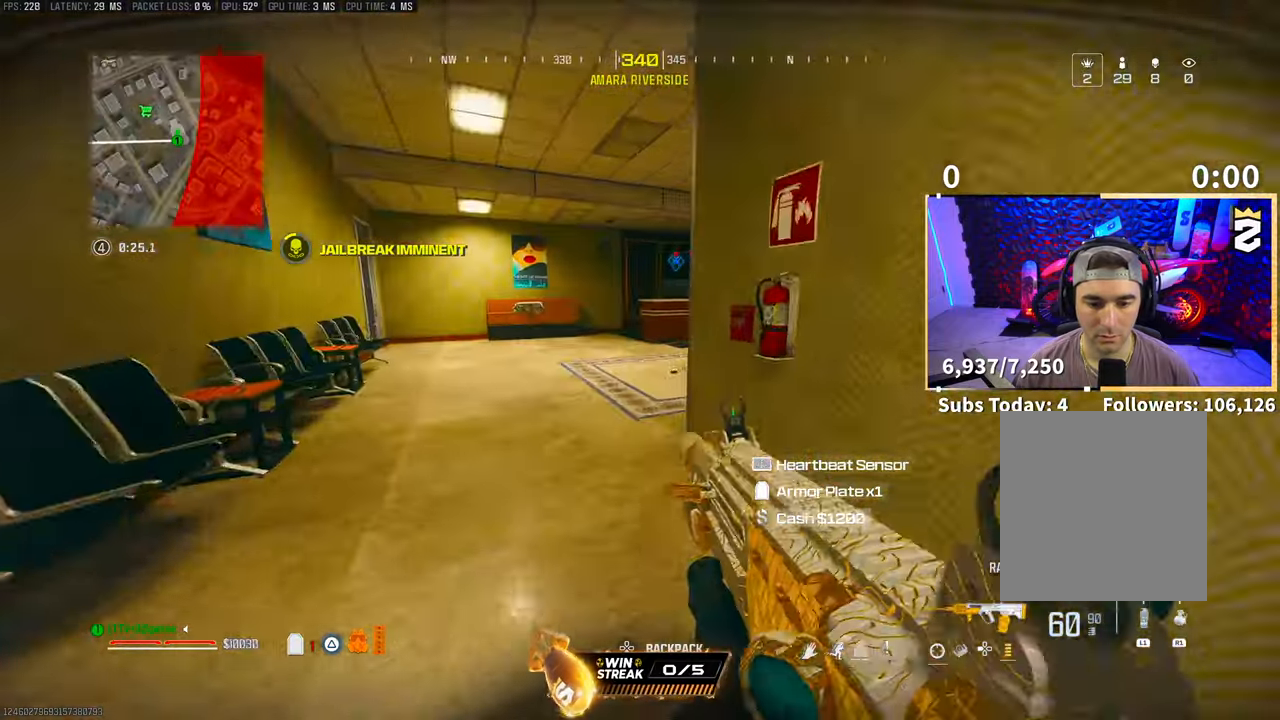
{"buttons": [], "left_stick": "up-left", "right_stick": "center", "events": [[17, "TRIANGLE", "down"], [67, "TRIANGLE", "up"], [133, "DPAD_DOWN", "down"], [233, "DPAD_DOWN", "up"], [383, "DPAD_RIGHT", "down"], [467, "DPAD_RIGHT", "up"]]}
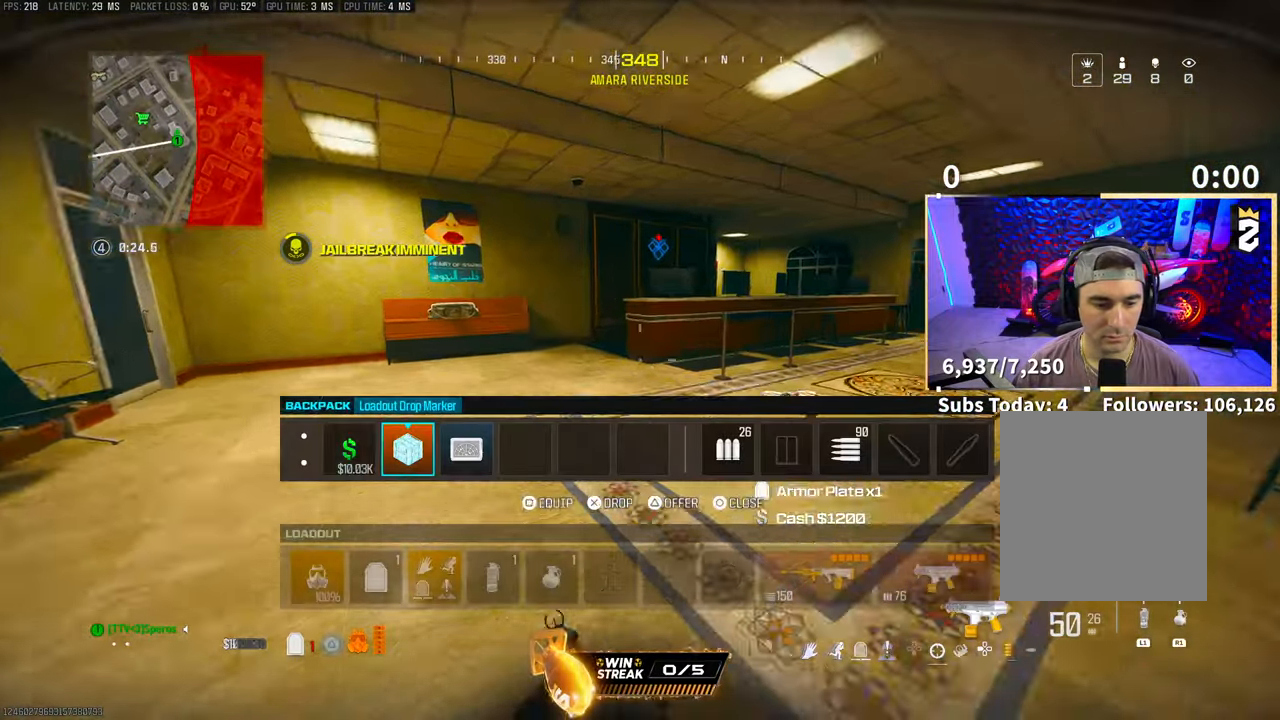
{"buttons": ["CIRCLE"], "left_stick": "up-left", "right_stick": "center", "events": [[183, "DPAD_RIGHT", "down"], [267, "DPAD_RIGHT", "up"], [317, "SQUARE", "down"], [417, "SQUARE", "up"], [467, "CIRCLE", "down"]]}
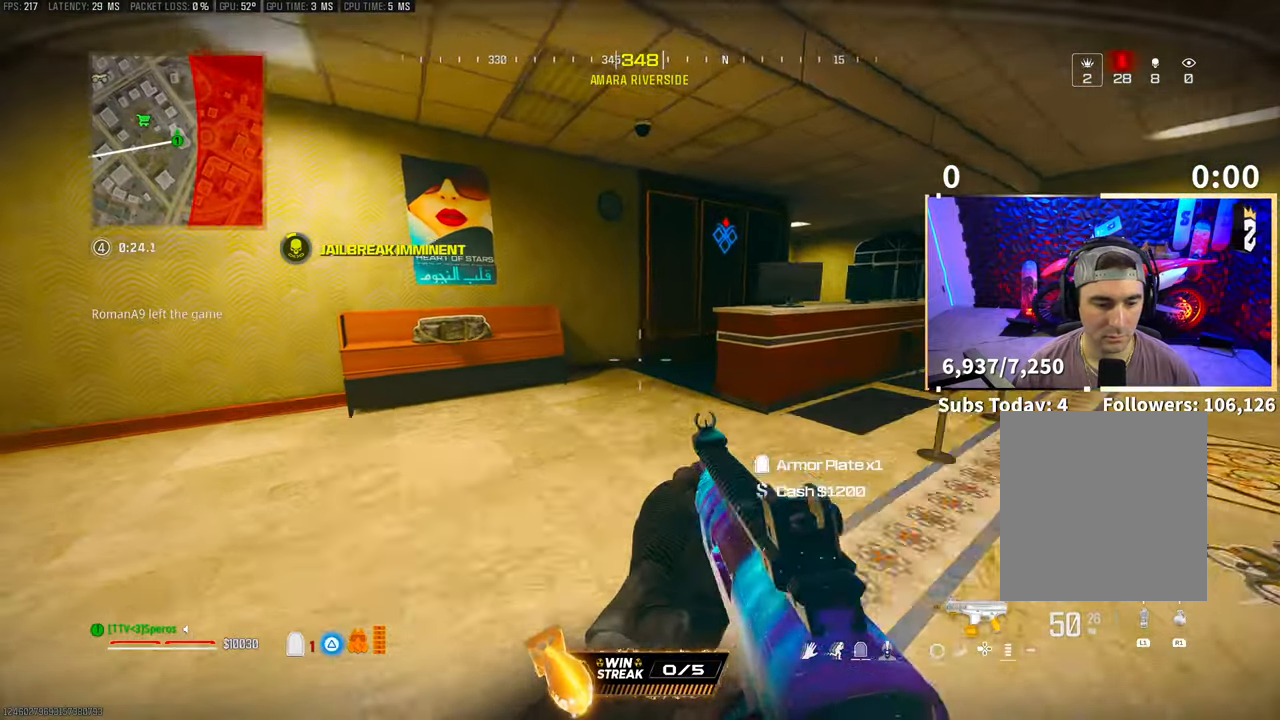
{"buttons": ["L1", "R1"], "left_stick": "up", "right_stick": "center", "events": [[33, "CIRCLE", "up"], [167, "L1", "down"], [167, "R1", "down"], [267, "left_stick", "up"]]}
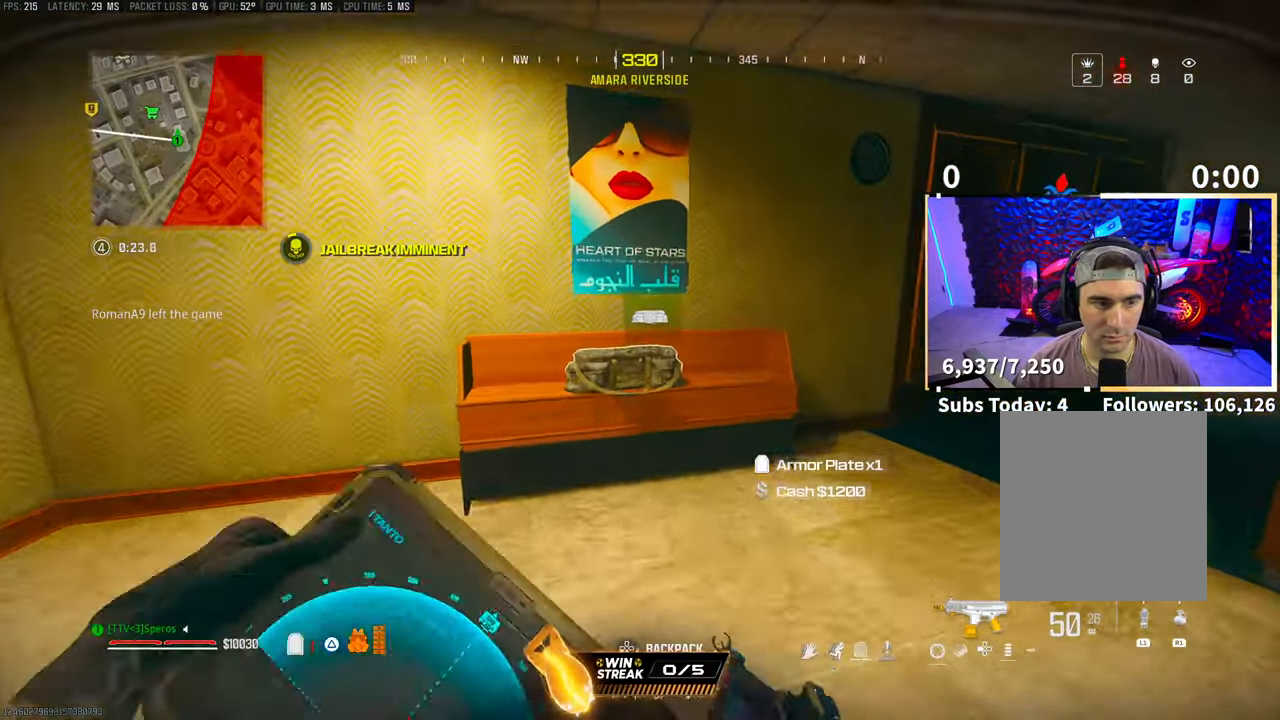
{"buttons": ["L1", "R1"], "left_stick": "center", "right_stick": "center"}
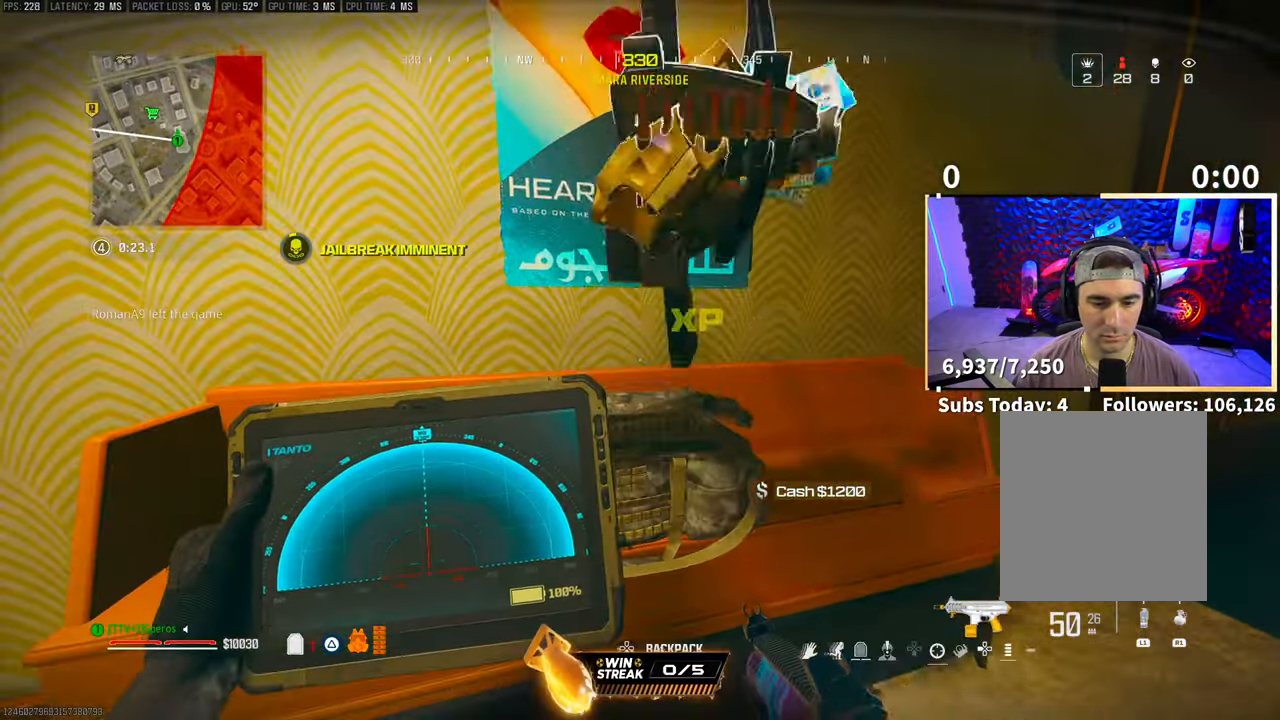
{"buttons": ["L1", "R1"], "left_stick": "center", "right_stick": "center", "events": [[317, "left_stick", "down-right"], [467, "left_stick", "center"]]}
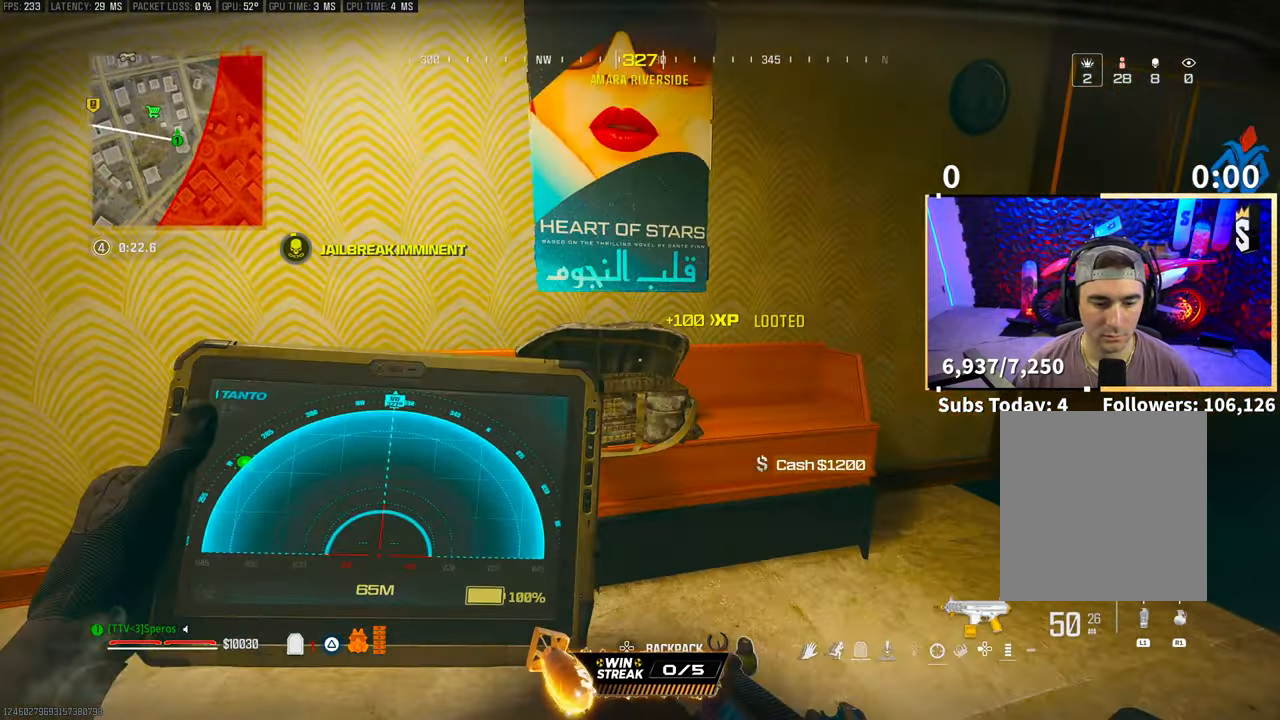
{"buttons": ["L1", "L2", "R1"], "left_stick": "center", "right_stick": "left"}
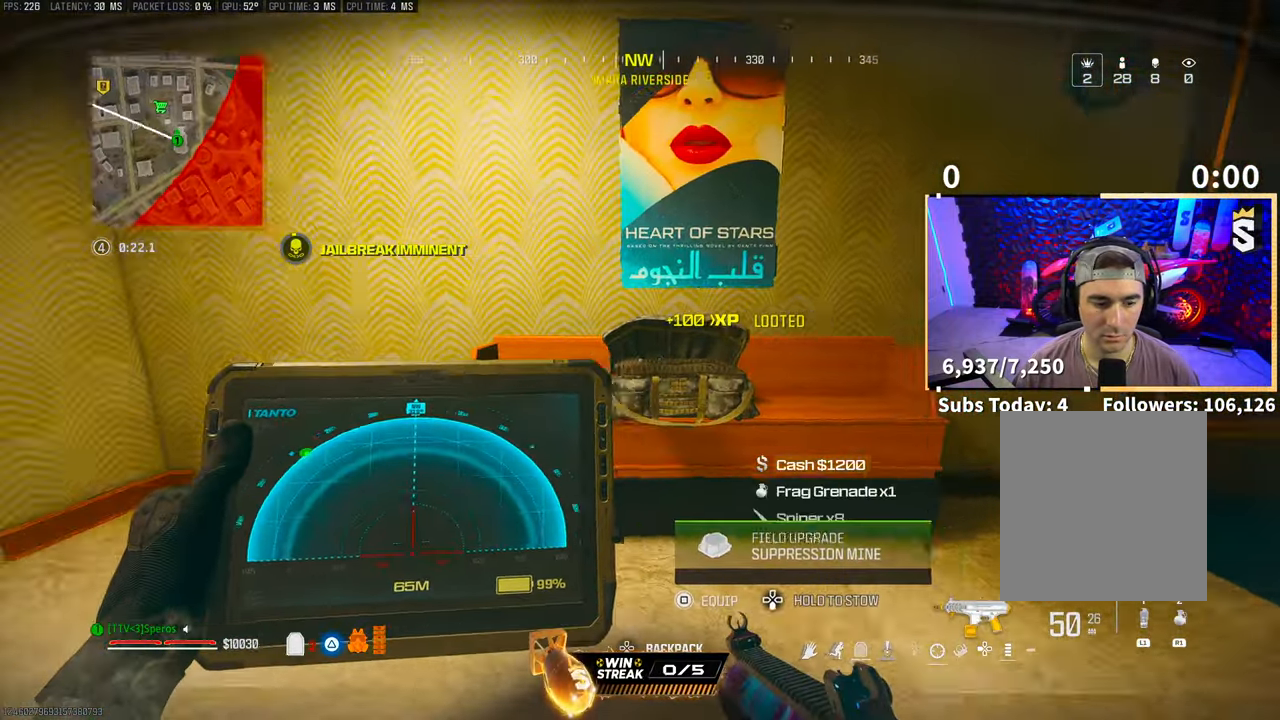
{"buttons": [], "left_stick": "down", "right_stick": "center", "events": [[33, "L2", "up"], [117, "right_stick", "center"], [233, "L1", "up"], [267, "R1", "up"], [267, "left_stick", "down-right"], [317, "right_stick", "down"], [367, "left_stick", "down"], [367, "right_stick", "center"]]}
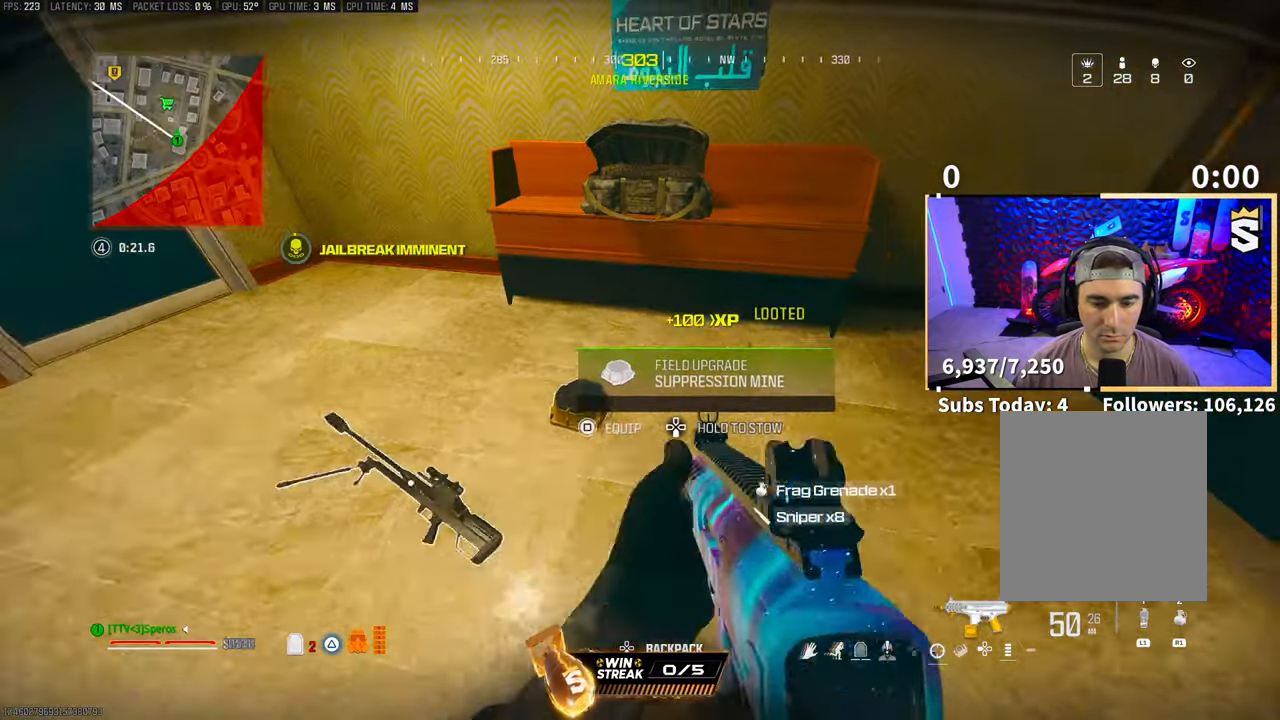
{"buttons": [], "left_stick": "up-left", "right_stick": "up-left", "events": [[33, "TRIANGLE", "down"], [83, "TRIANGLE", "up"], [117, "left_stick", "right"], [233, "left_stick", "up"], [317, "left_stick", "up-left"], [317, "right_stick", "up-left"]]}
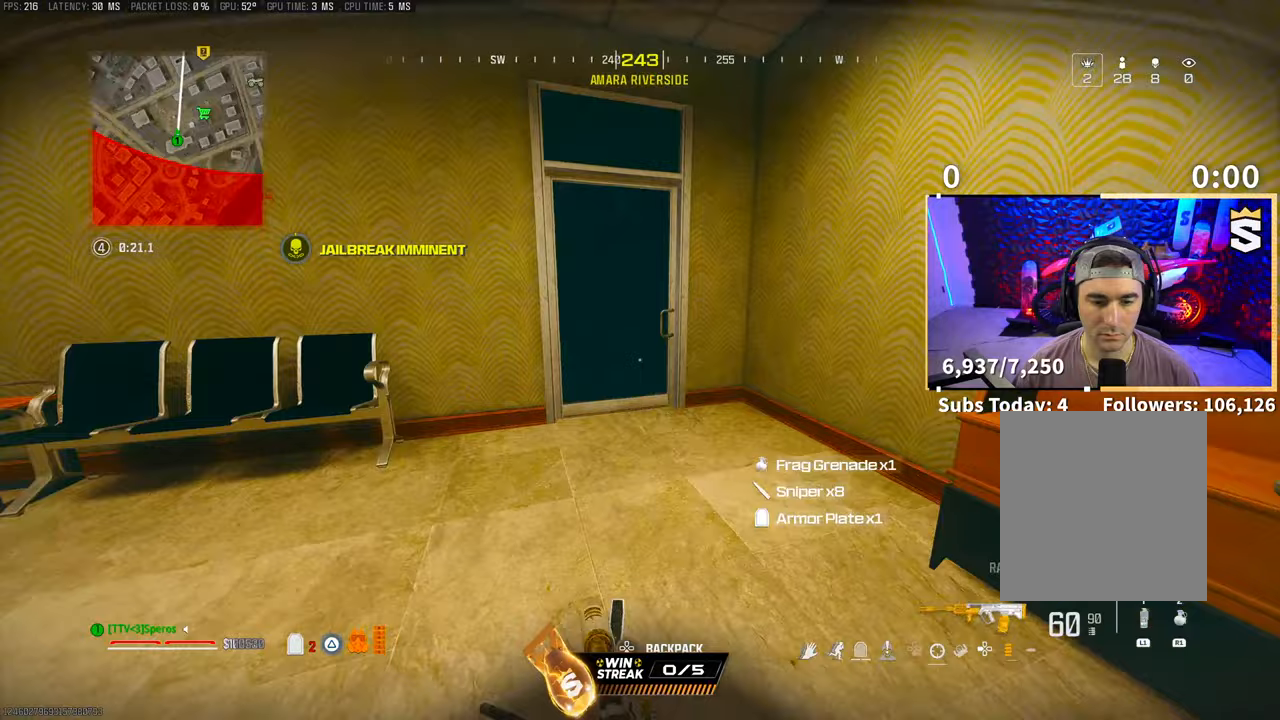
{"buttons": [], "left_stick": "up-left", "right_stick": "up-right", "events": [[17, "L3", "down"], [17, "left_stick", "up"], [17, "right_stick", "center"], [83, "TRIANGLE", "down"], [117, "L3", "up"], [133, "TRIANGLE", "up"], [167, "L3", "down"], [217, "TRIANGLE", "down"], [267, "L3", "up"], [267, "TRIANGLE", "up"], [367, "L3", "down"], [417, "R3", "down"], [467, "L3", "up"], [467, "left_stick", "up-left"], [467, "right_stick", "up-right"], [483, "R3", "up"]]}